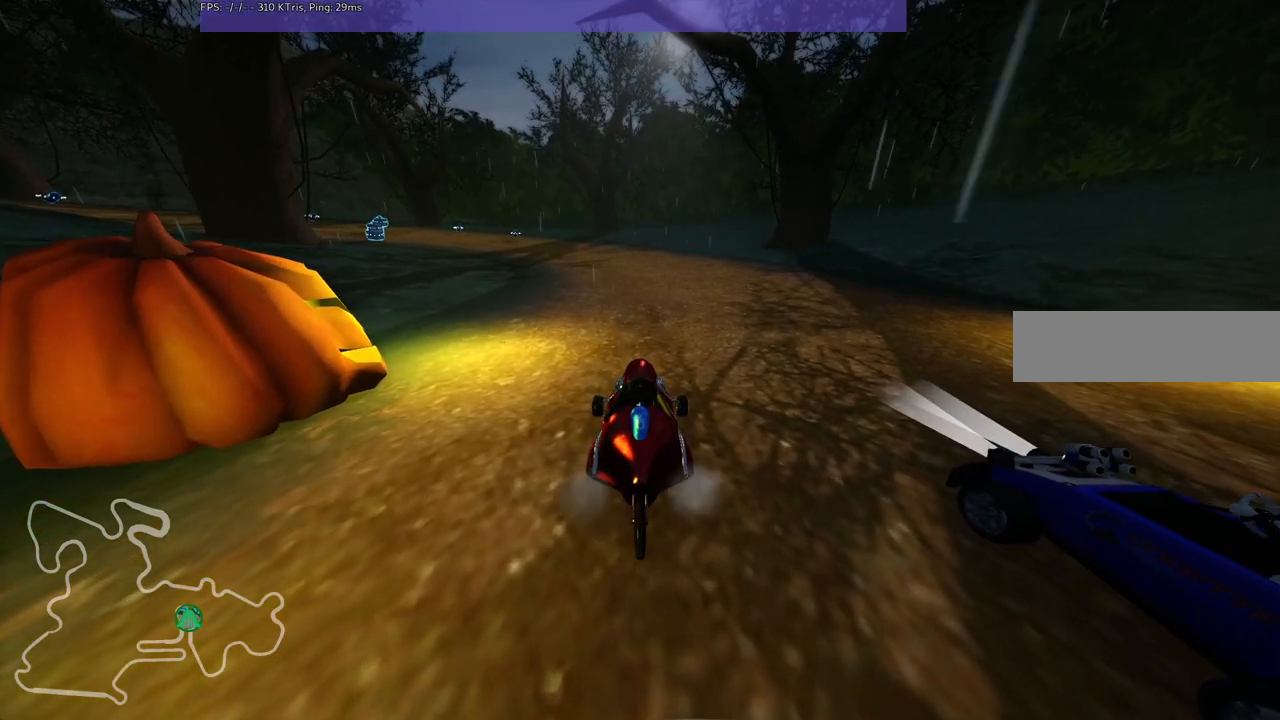
Gameplay with keyboard; each line is a JSON object with the keys held at the frame after it. "events" lists presses ("down") and releases ("up") of ".", "/", "alt_r", "b", "c", "comma", "ctrl_r", "d", "down", "f", "g", "h", "j", "k", "l", "left", "m", "n", "quote", "return", "right", "semicolon", "shift_r", "space", "super", "up" and "v" between this image and that frame as [ms after this image, input, new state], when the widget could be followed in between. No other keys are recorded. Mouse input is not recorded.
{"keys": [], "events": [[250, "n", "down"], [500, "n", "up"]]}
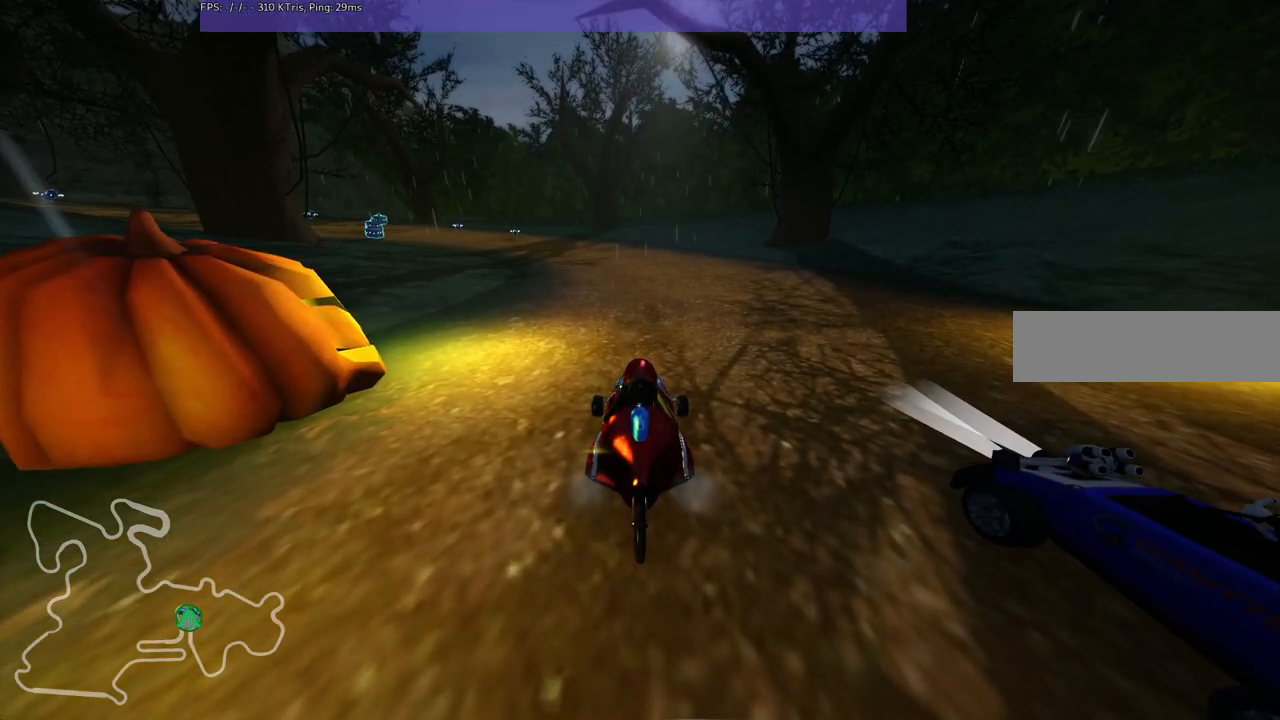
{"keys": ["b"], "events": [[133, "b", "down"]]}
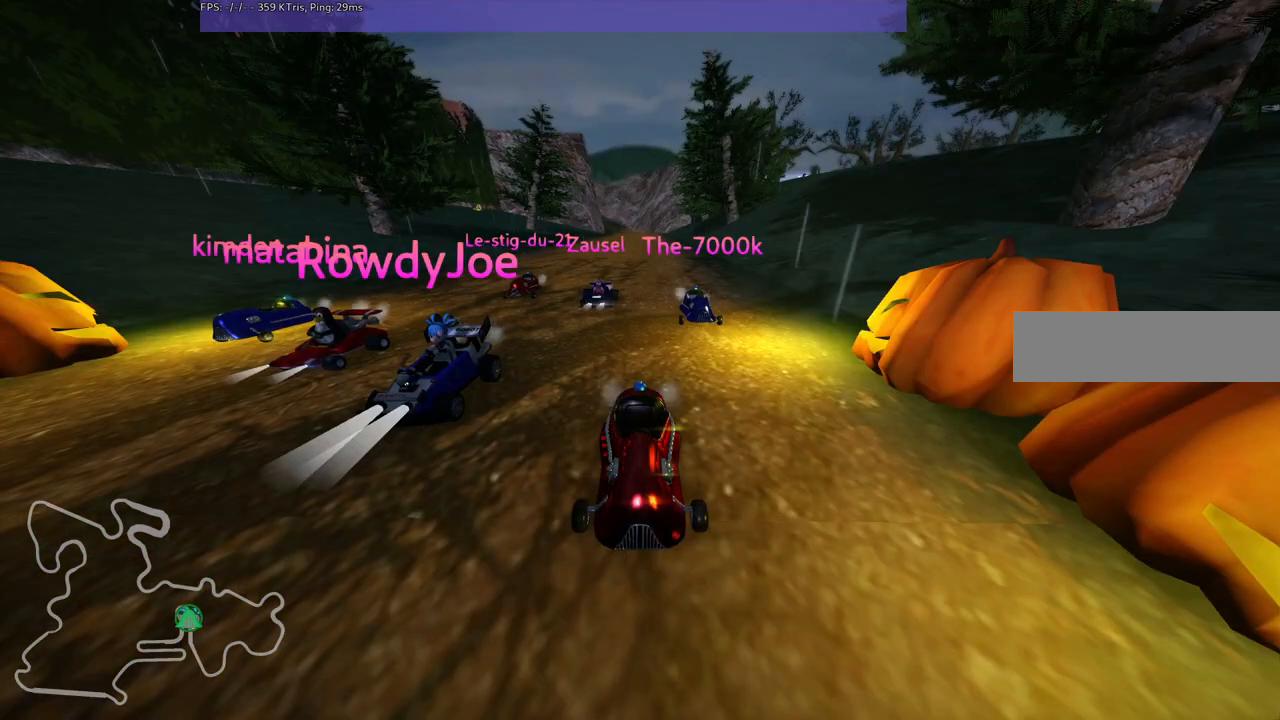
{"keys": ["b"], "events": []}
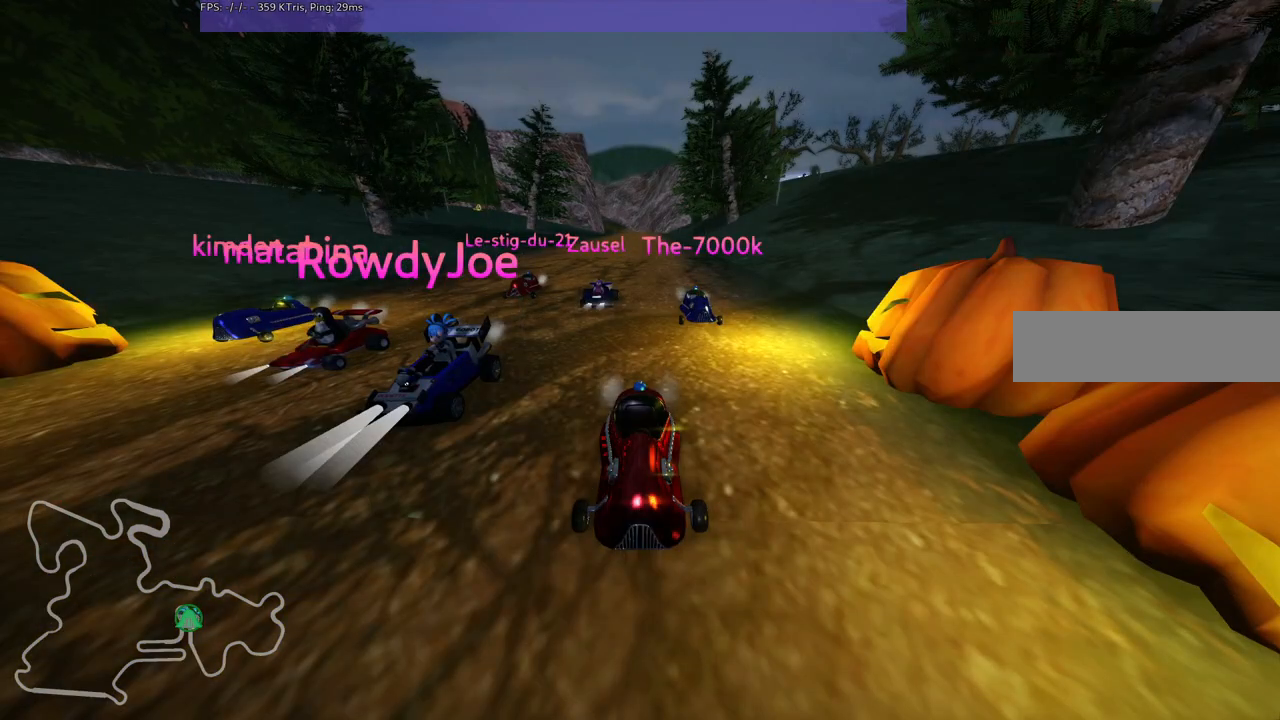
{"keys": ["b"], "events": []}
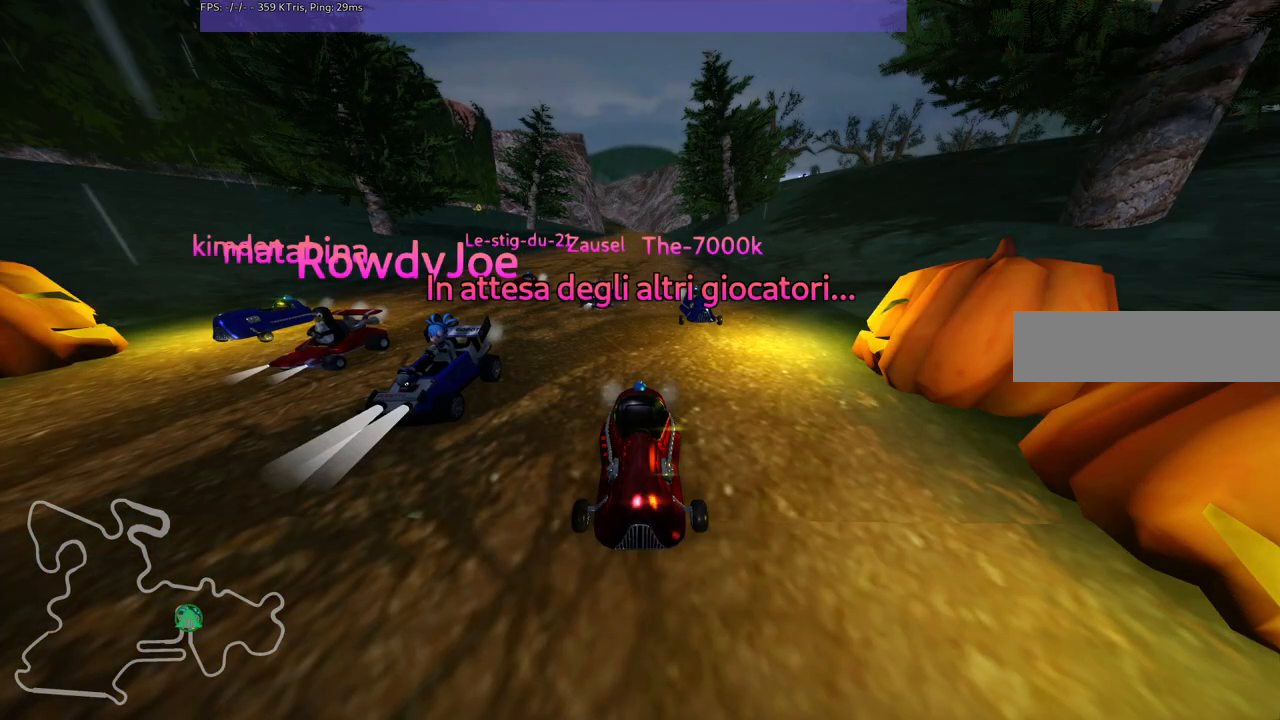
{"keys": [], "events": [[233, "b", "up"]]}
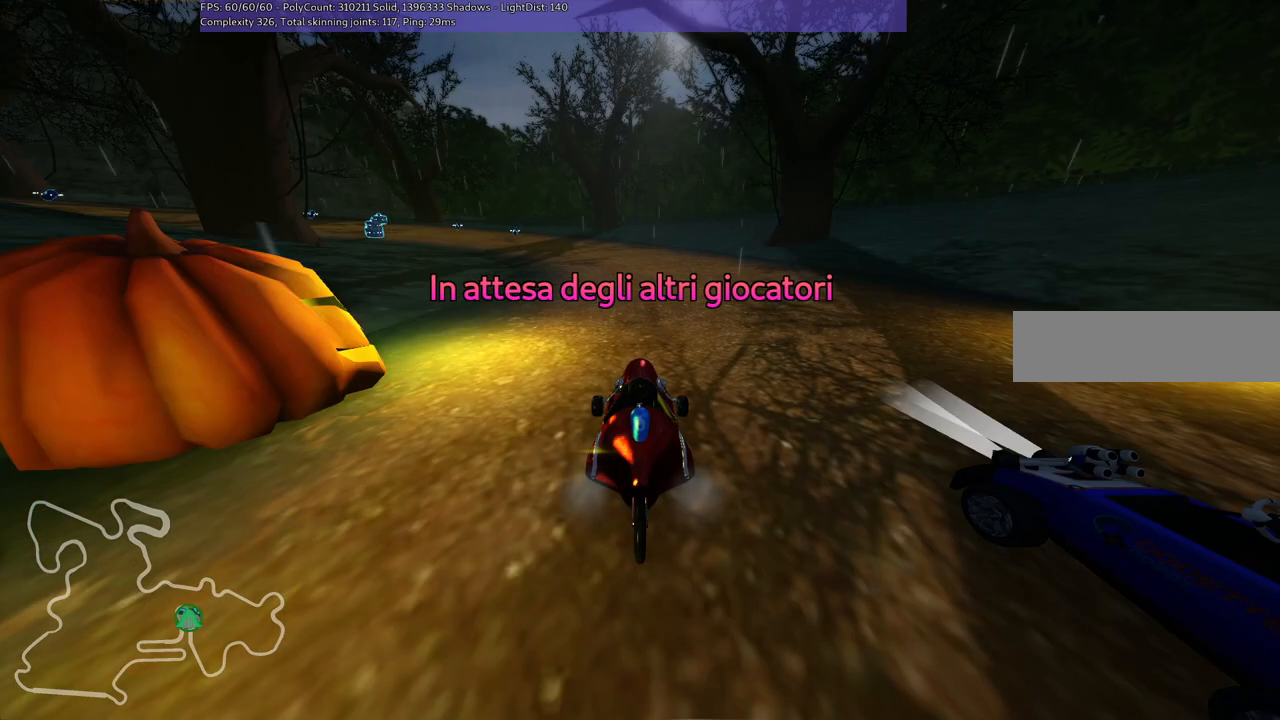
{"keys": [], "events": []}
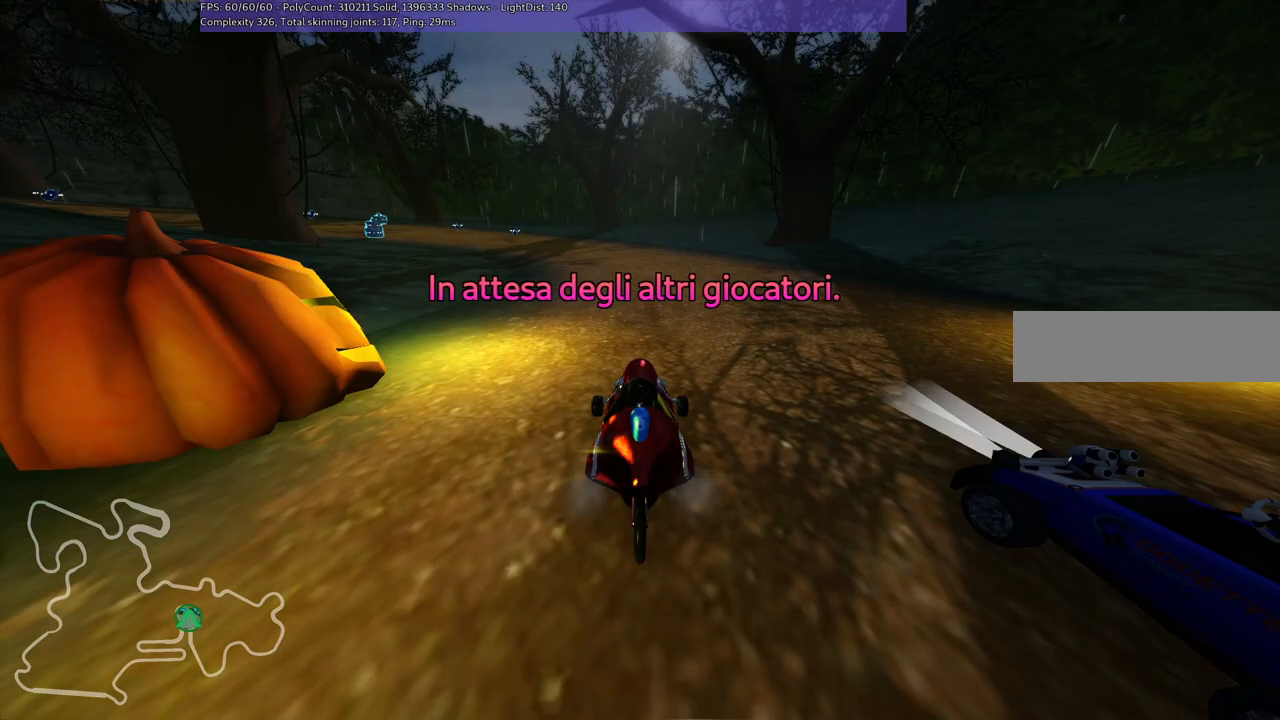
{"keys": [], "events": []}
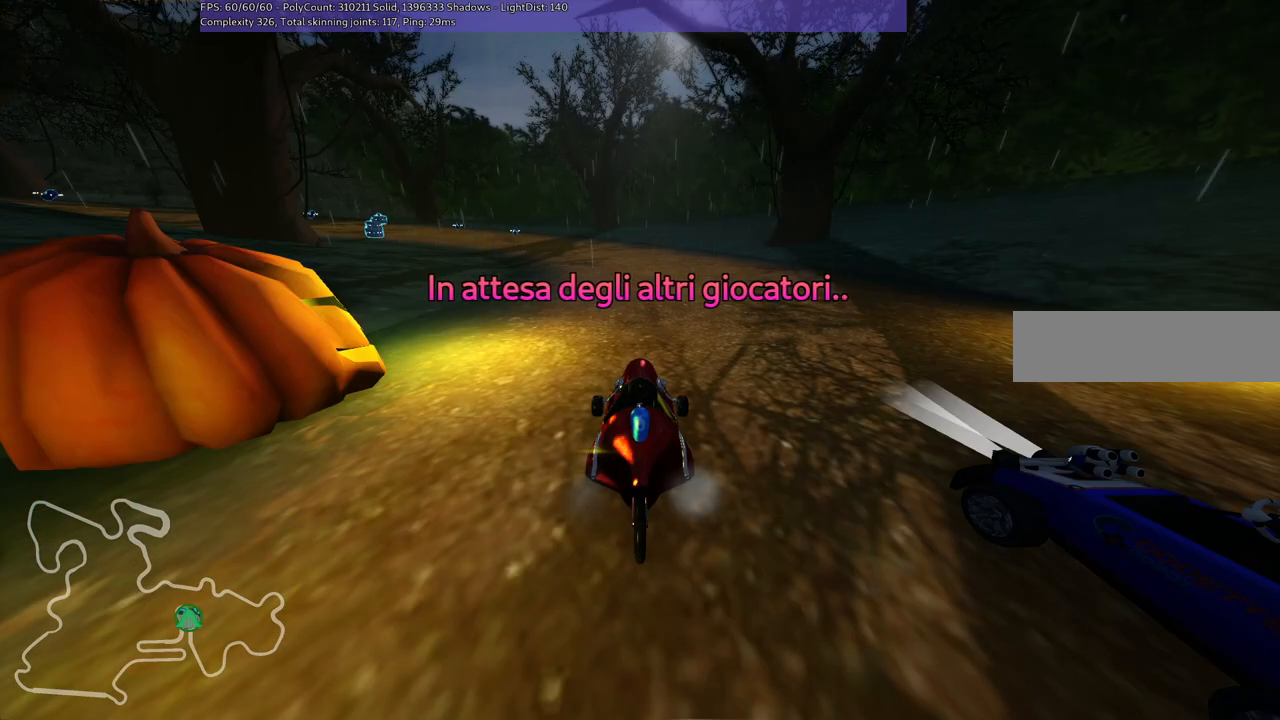
{"keys": [], "events": []}
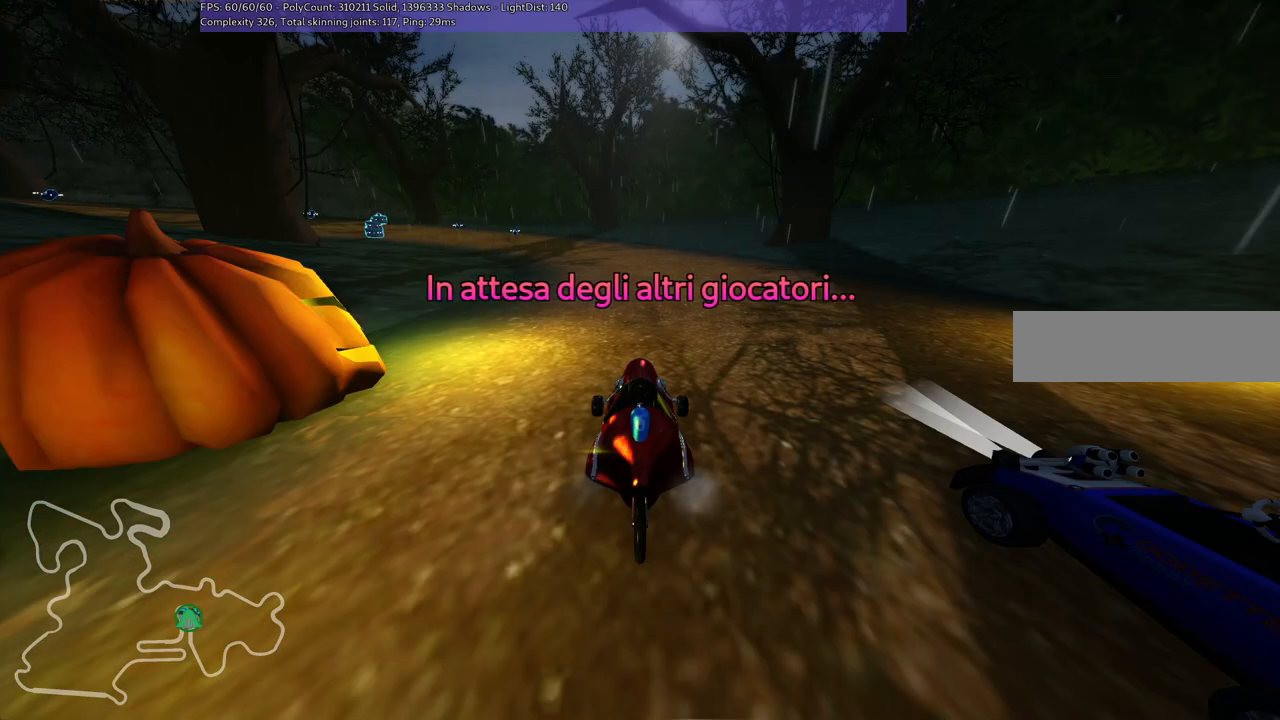
{"keys": [], "events": []}
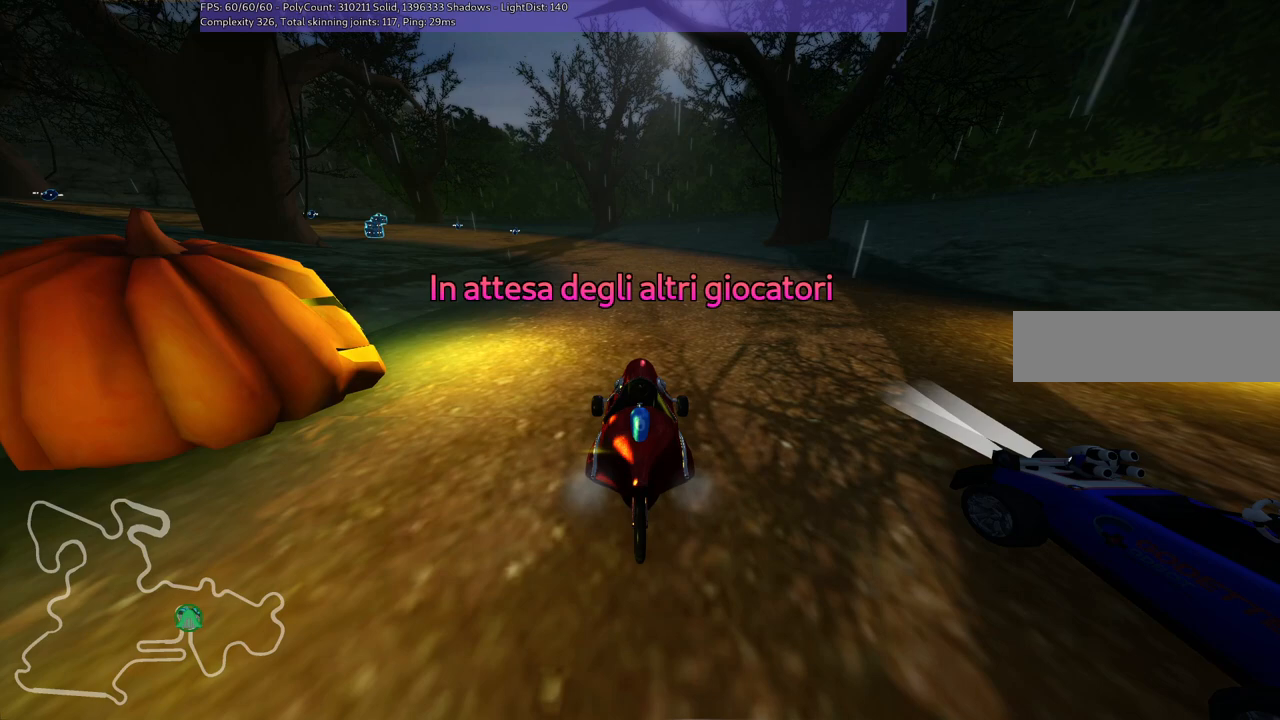
{"keys": [], "events": []}
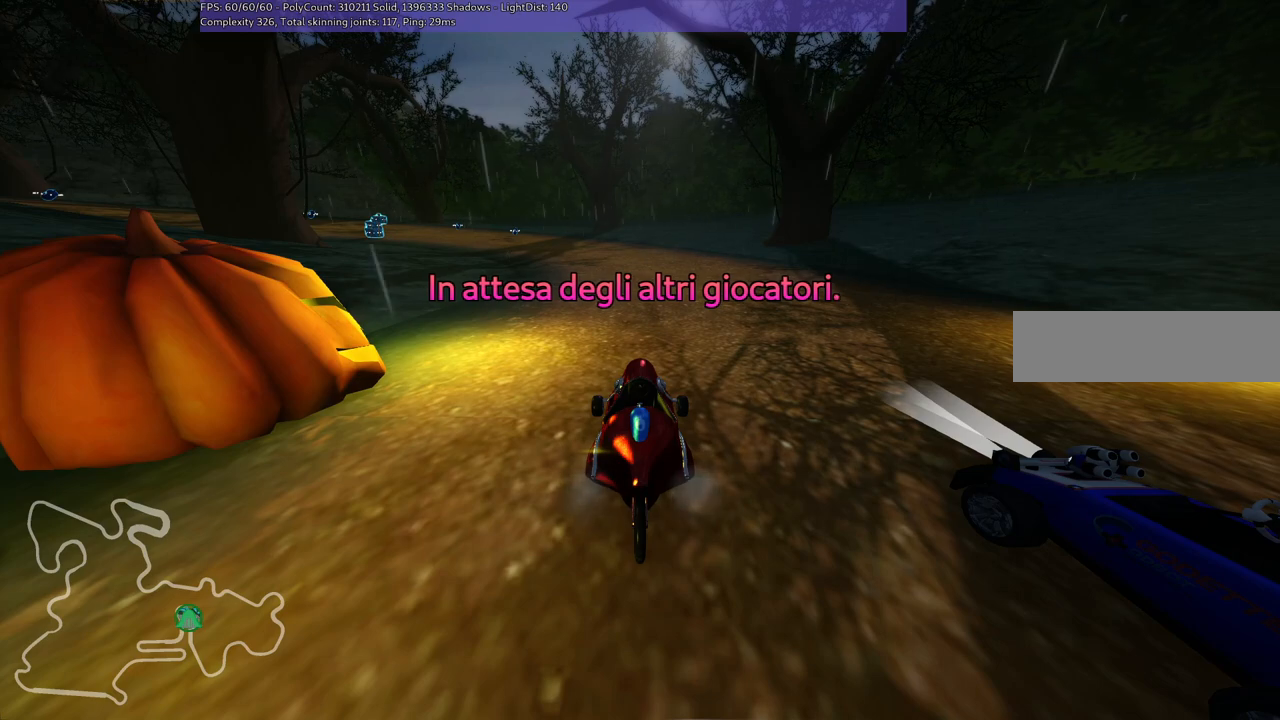
{"keys": [], "events": []}
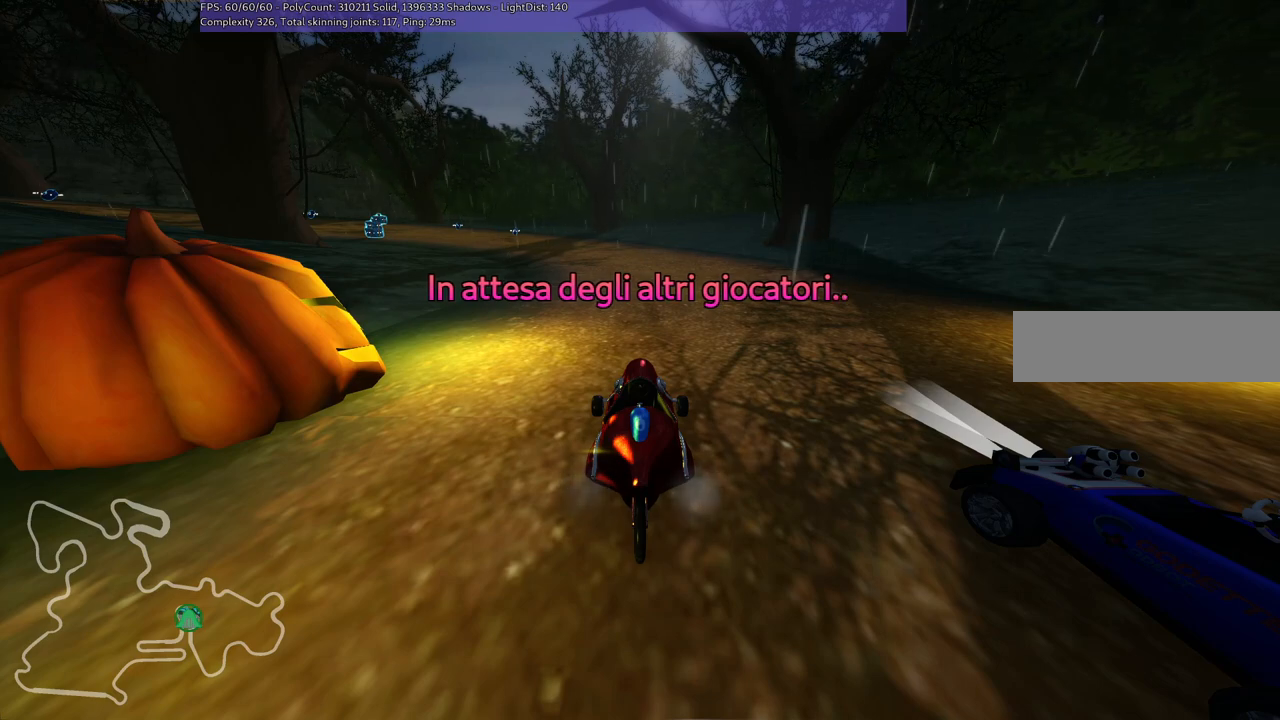
{"keys": [], "events": []}
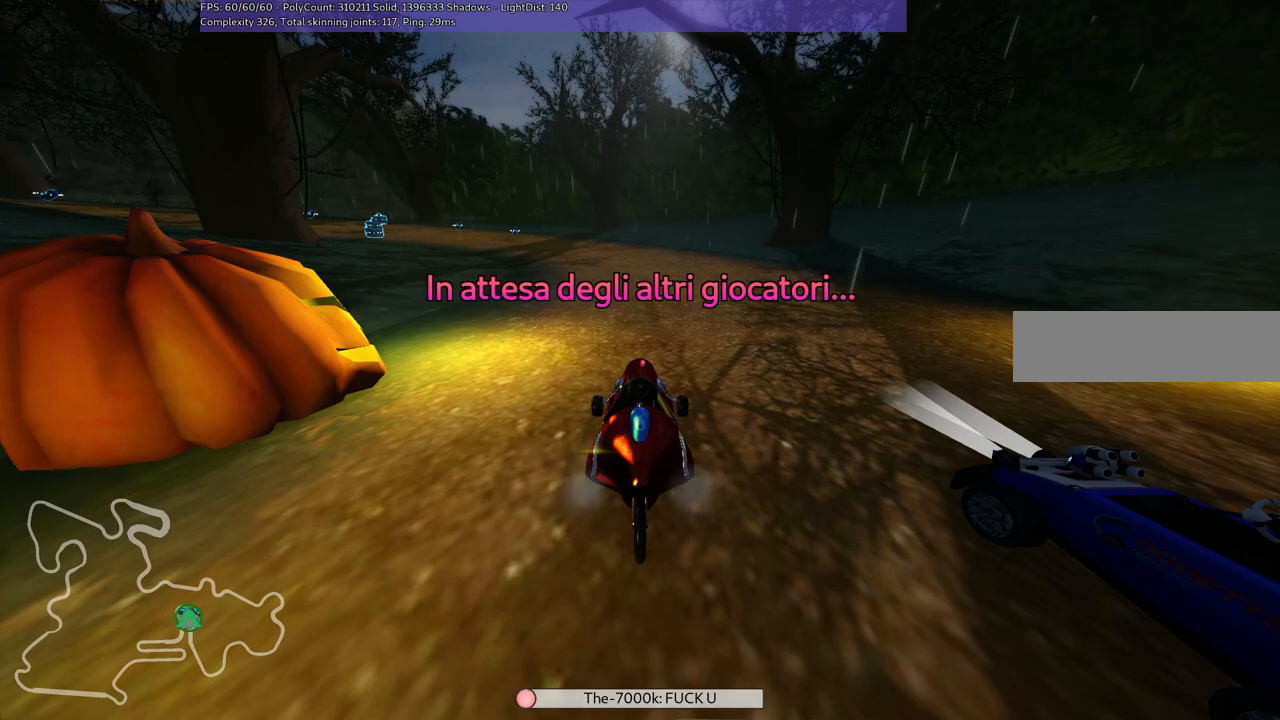
{"keys": [], "events": []}
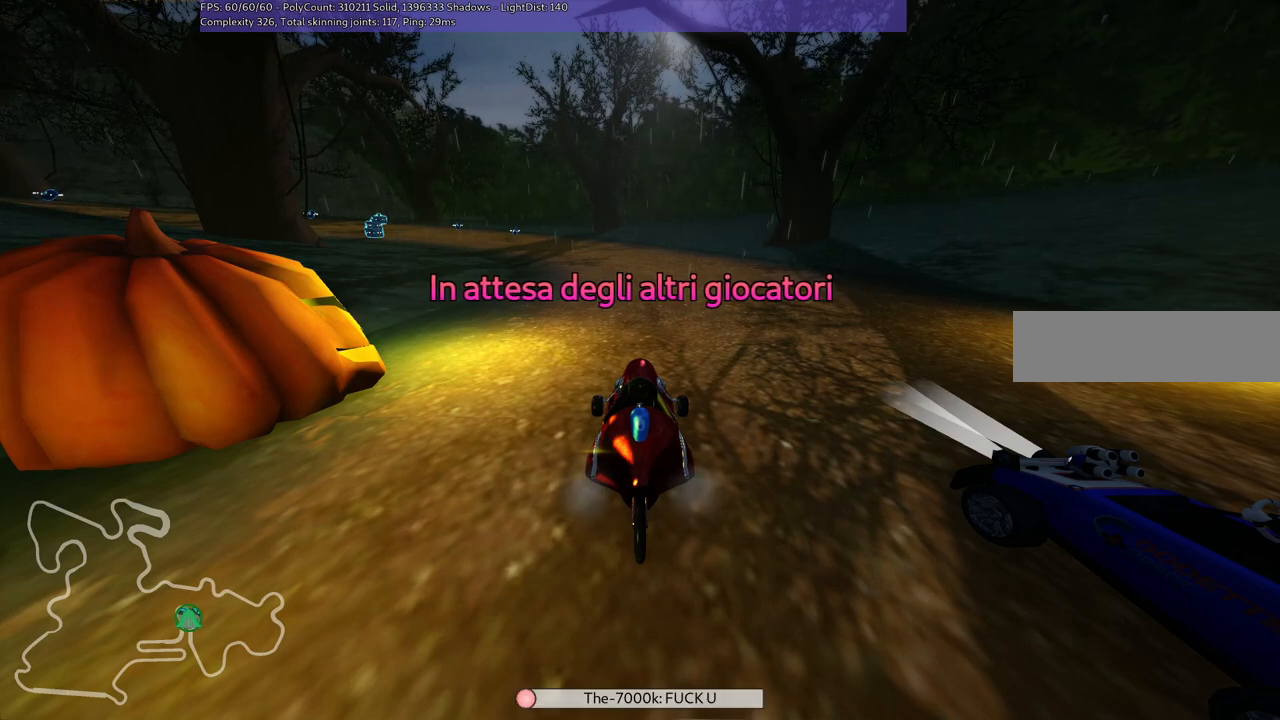
{"keys": ["b"], "events": [[100, "b", "down"]]}
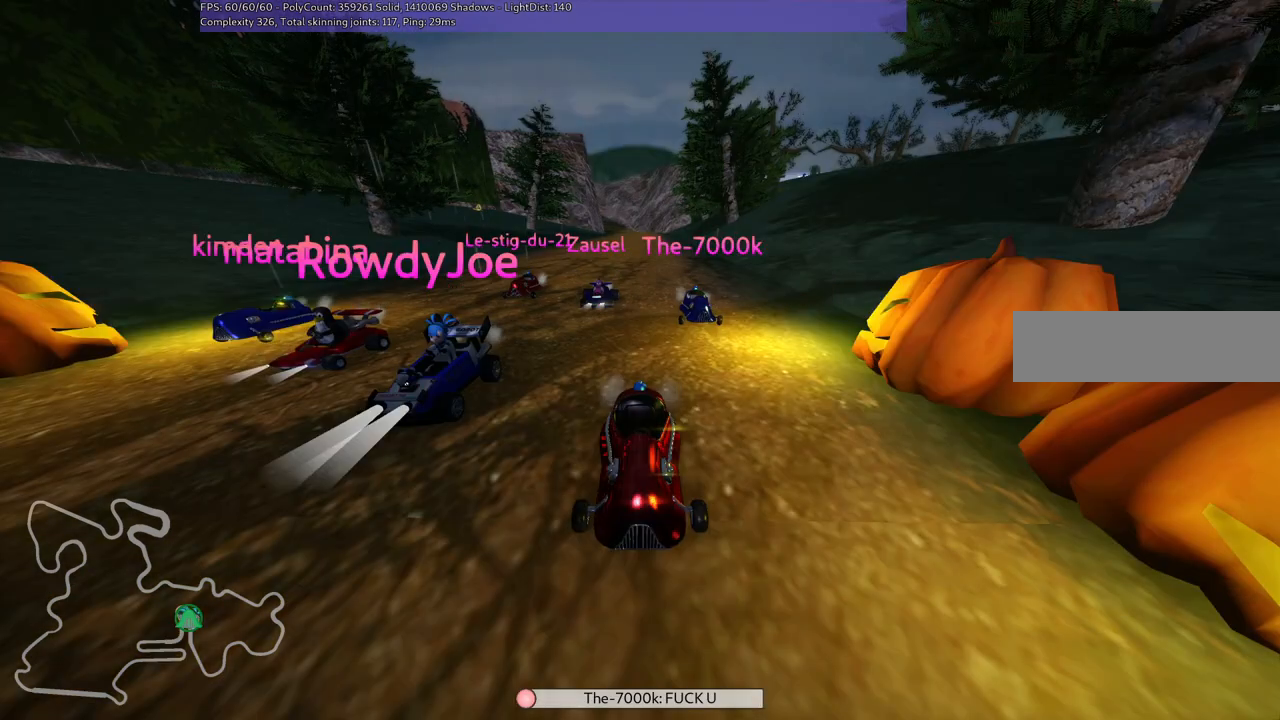
{"keys": [], "events": [[250, "b", "up"]]}
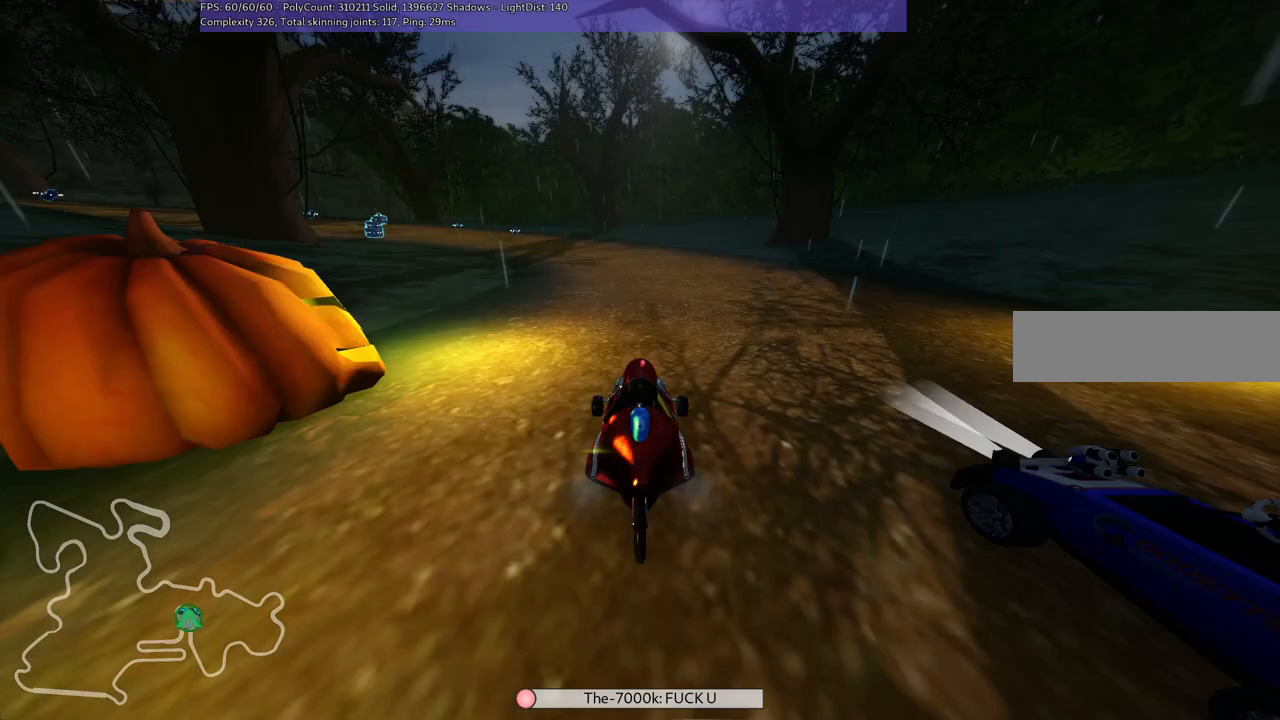
{"keys": [], "events": []}
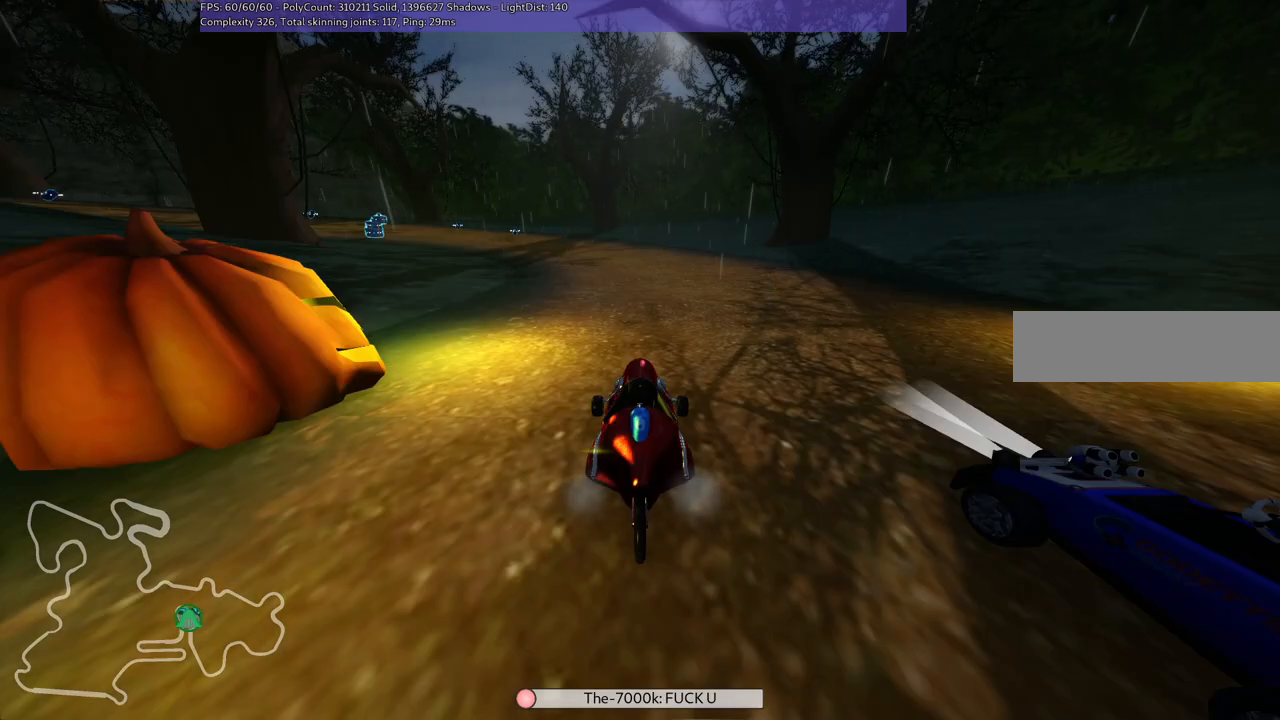
{"keys": [], "events": []}
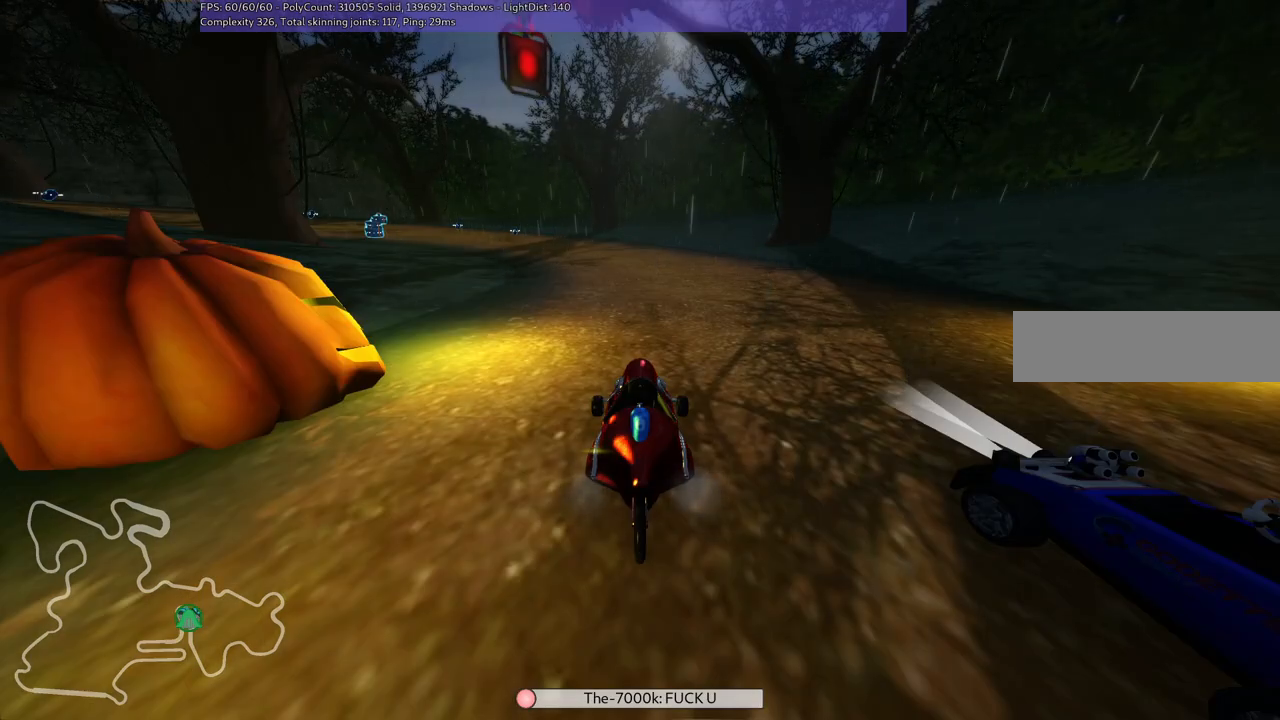
{"keys": [], "events": []}
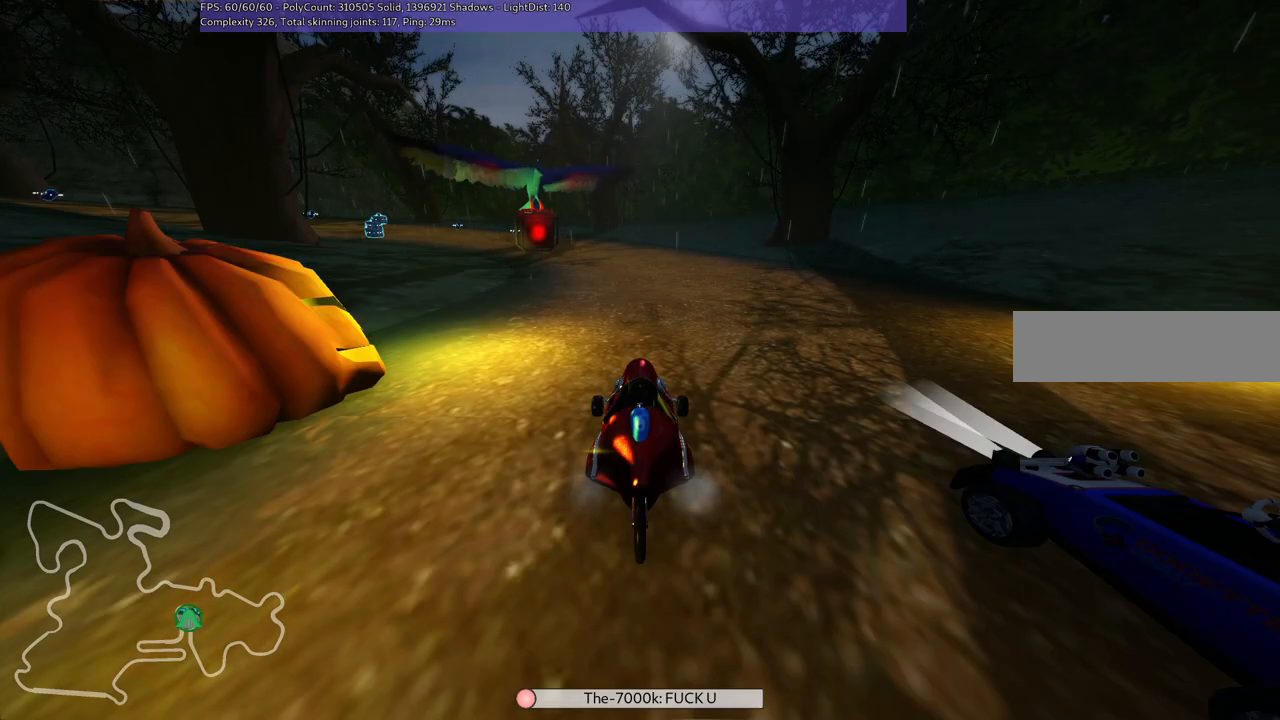
{"keys": [], "events": []}
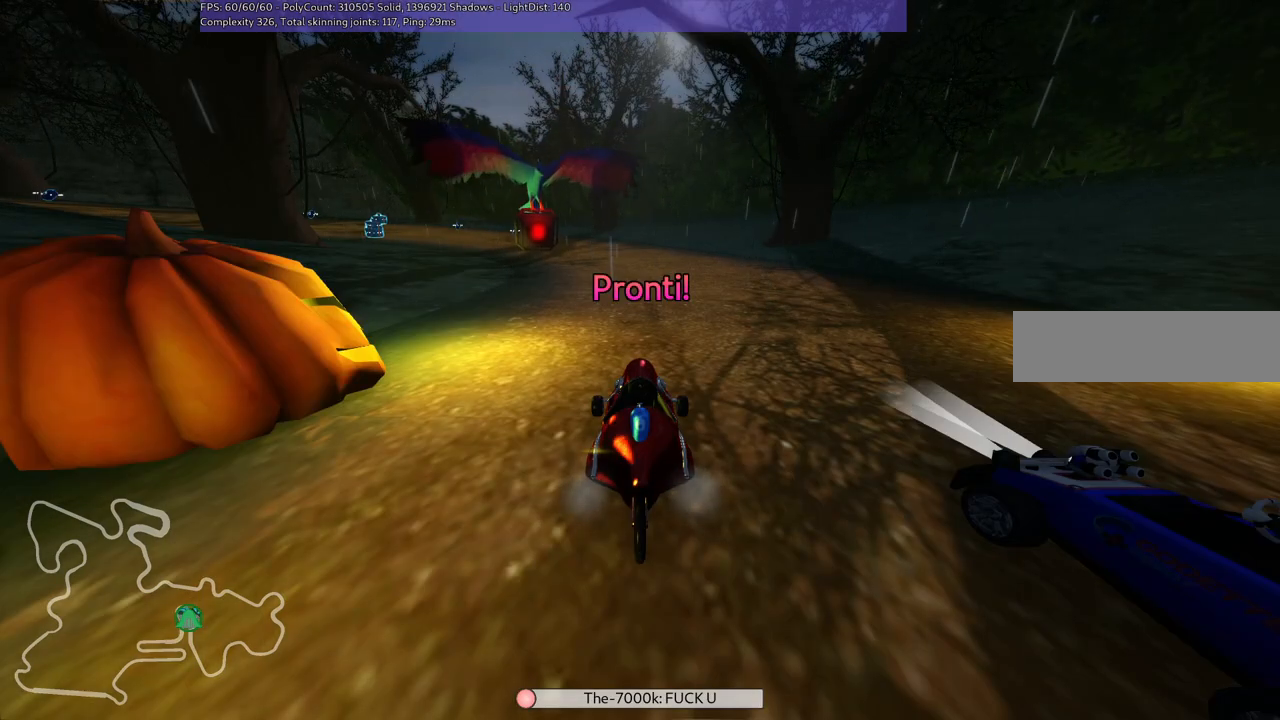
{"keys": [], "events": []}
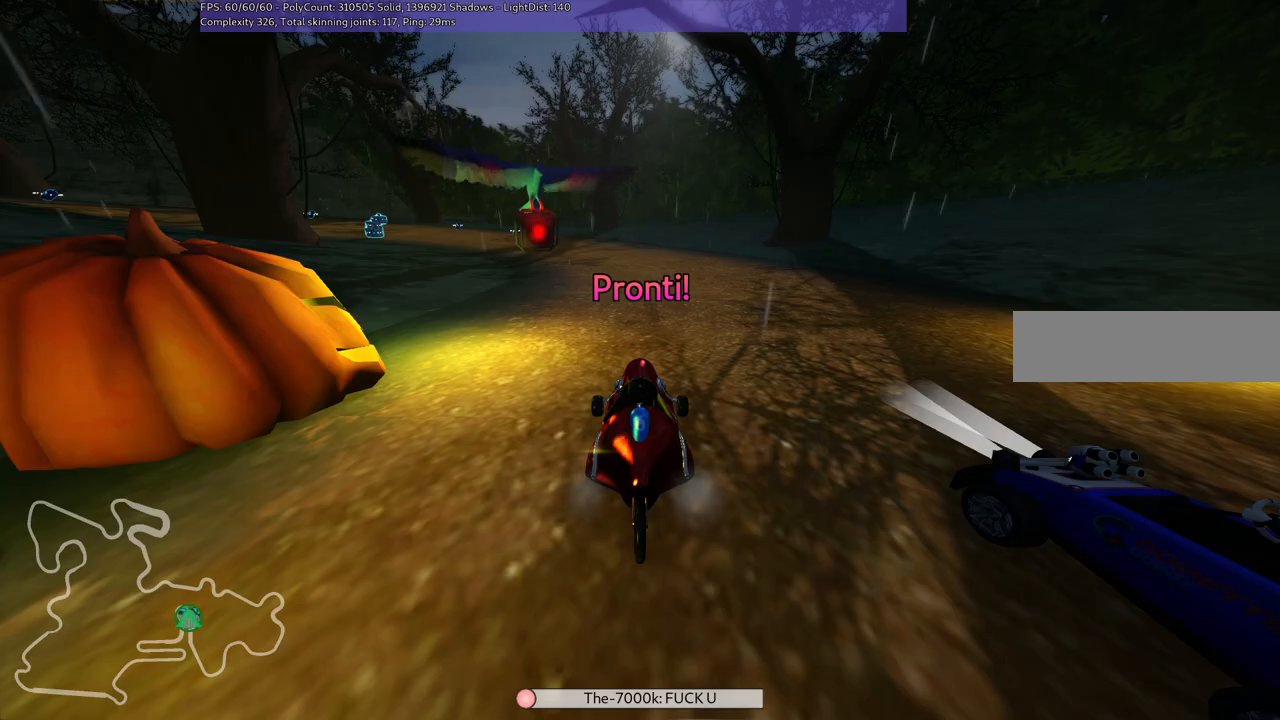
{"keys": ["up"], "events": [[483, "up", "down"]]}
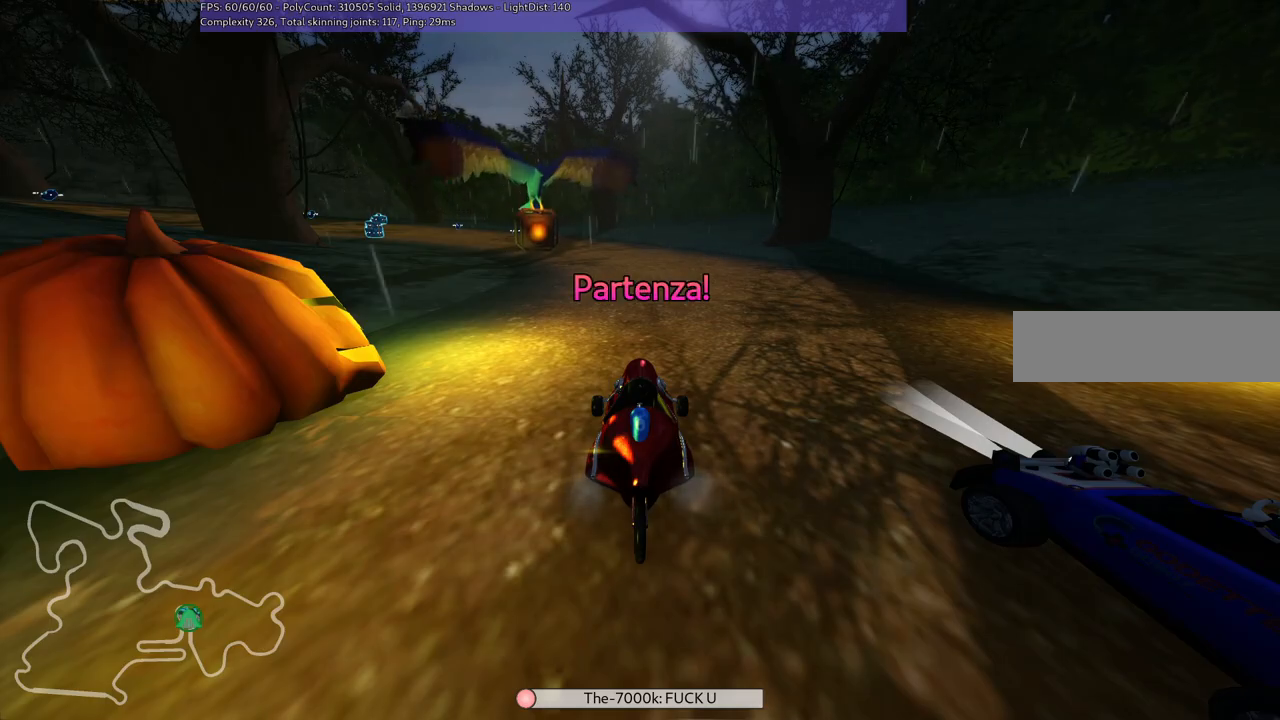
{"keys": ["up"], "events": []}
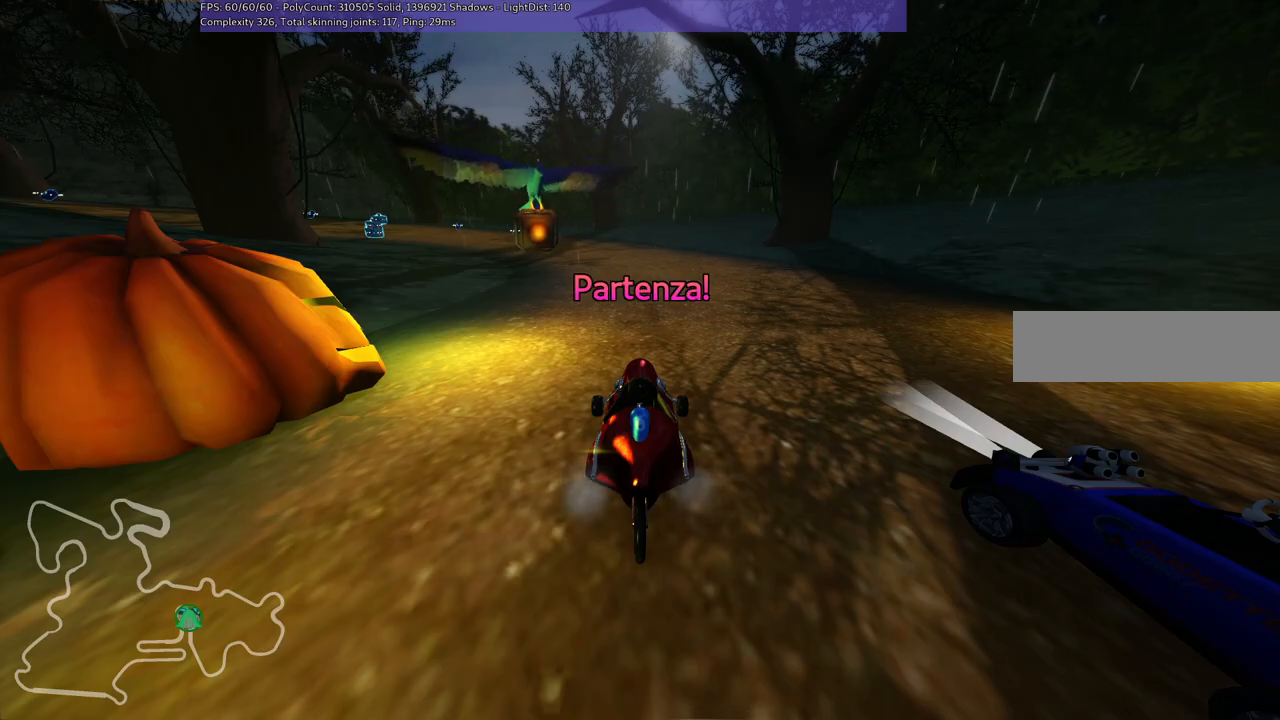
{"keys": ["right", "up"], "events": [[467, "right", "down"]]}
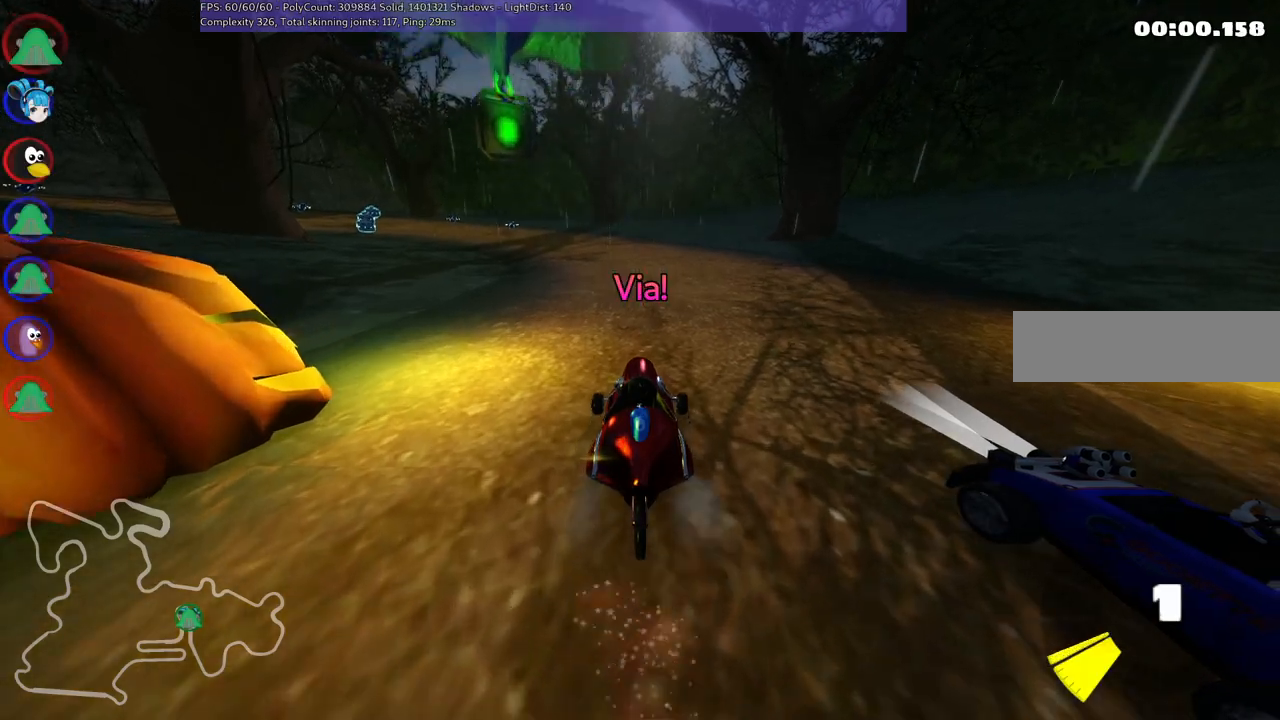
{"keys": ["left", "m", "right", "up"], "events": [[150, "right", "up"], [250, "left", "down"], [250, "m", "down"], [483, "right", "down"]]}
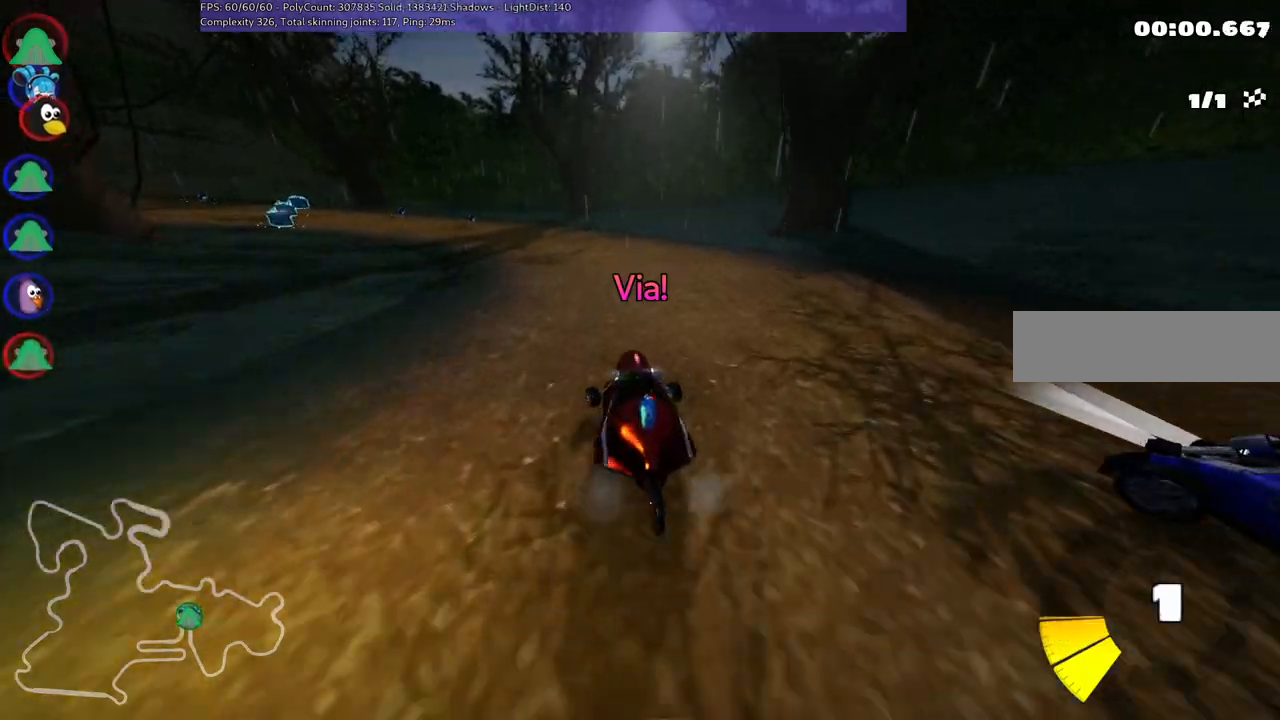
{"keys": ["m", "right", "up"], "events": [[33, "left", "up"]]}
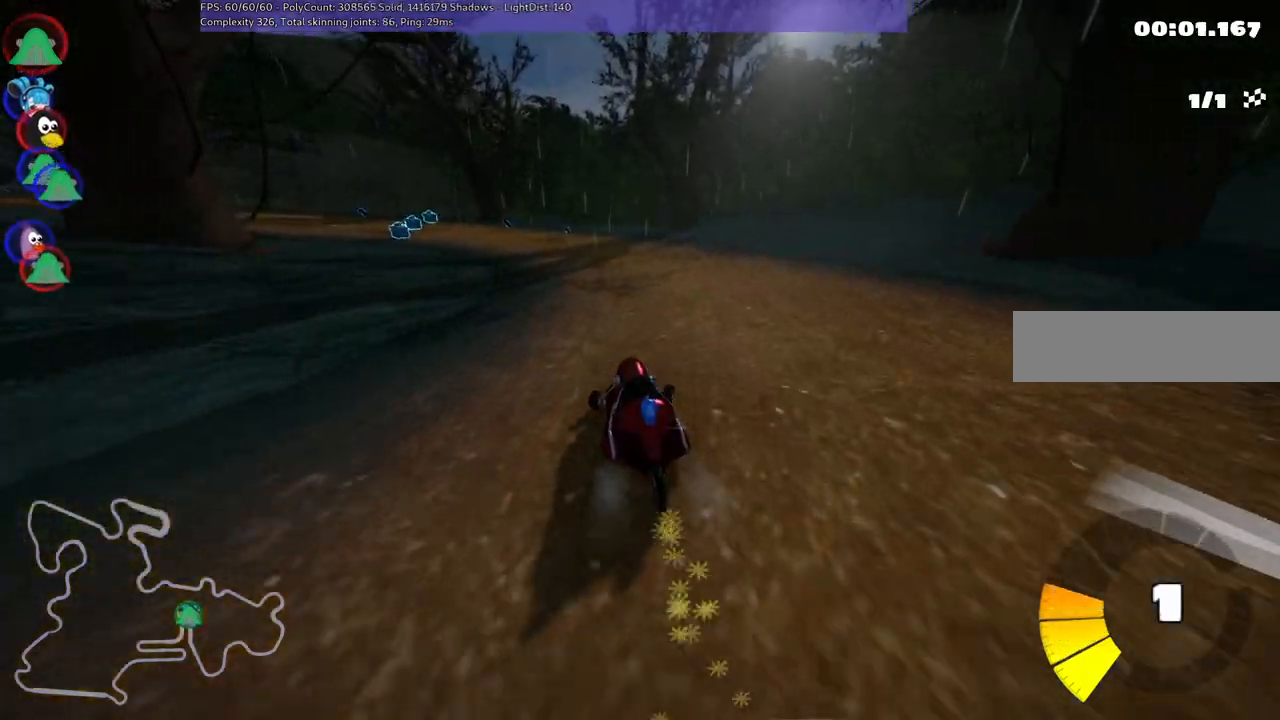
{"keys": ["m", "right", "up"], "events": []}
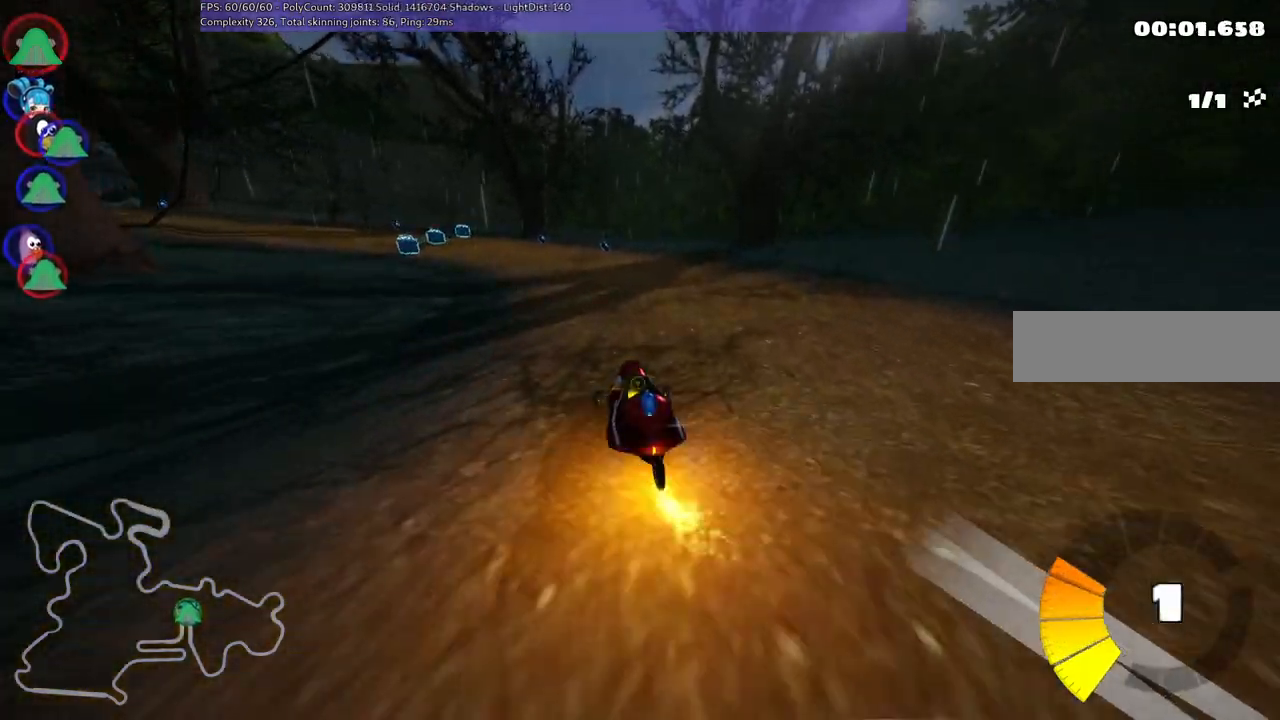
{"keys": ["up"], "events": [[67, "right", "up"], [117, "m", "up"]]}
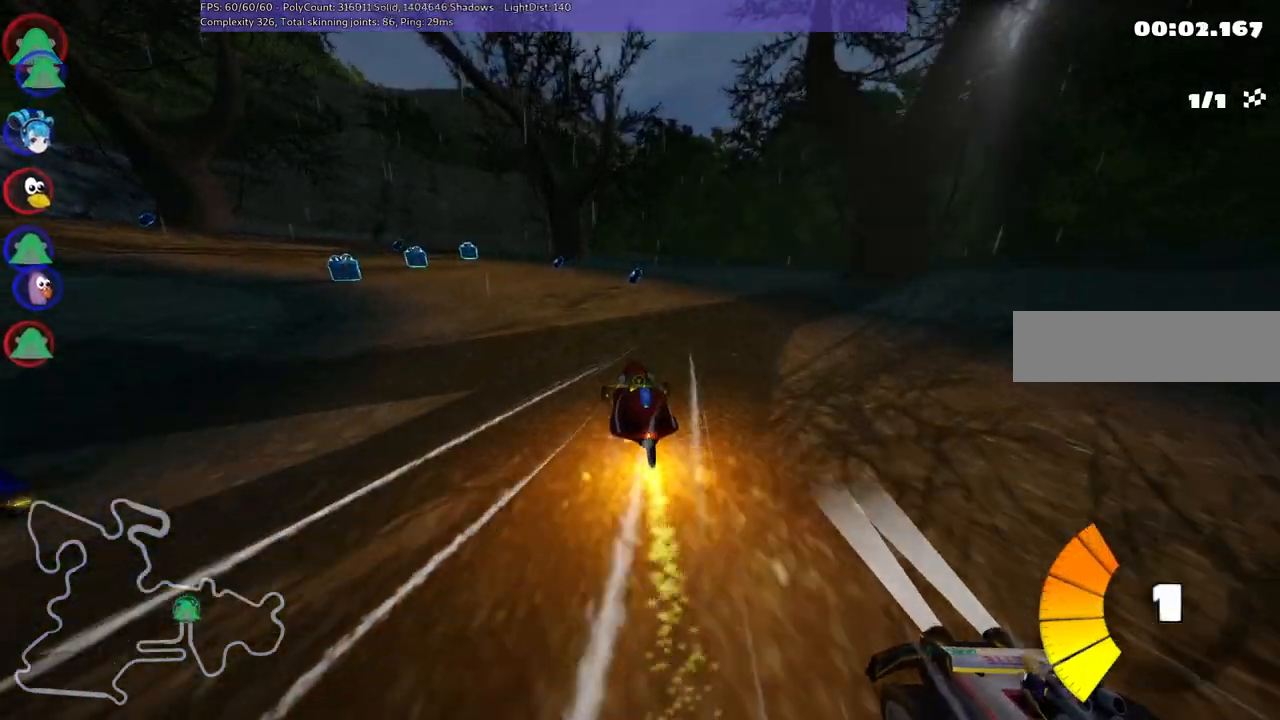
{"keys": ["left", "m", "up"], "events": [[183, "left", "down"], [217, "m", "down"]]}
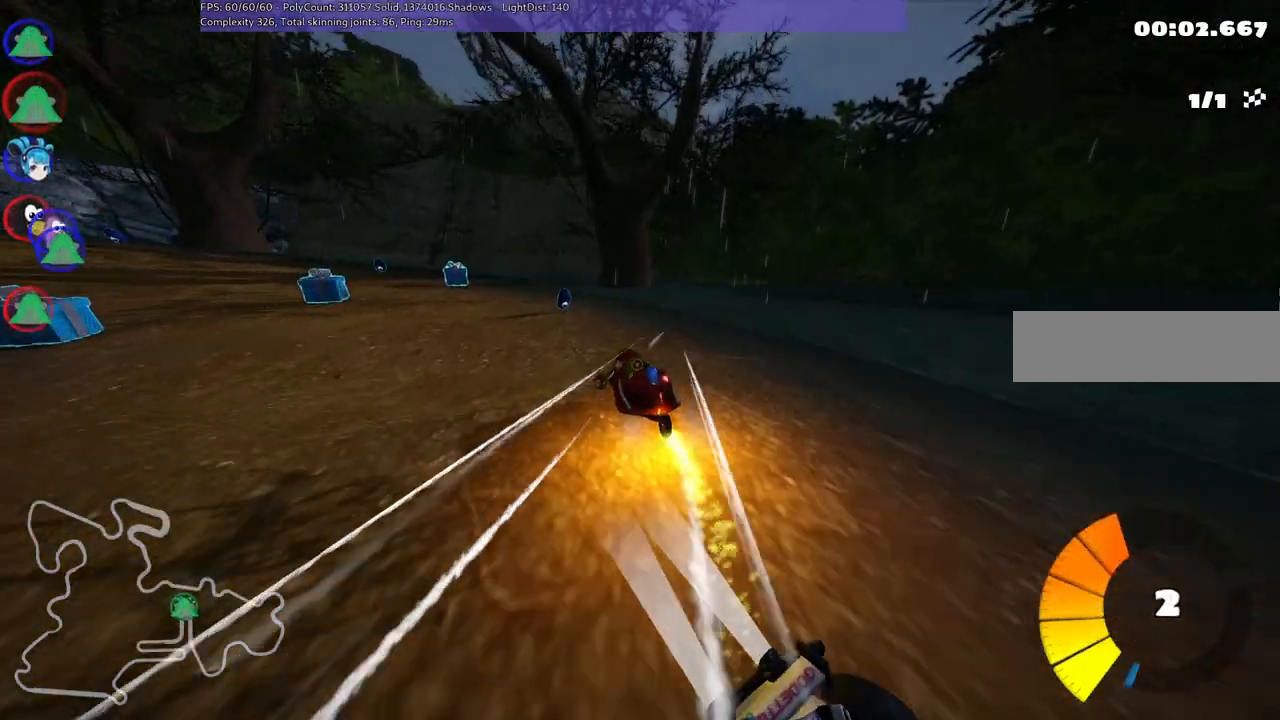
{"keys": ["left", "up"], "events": [[150, "m", "up"], [233, "n", "down"], [383, "n", "up"]]}